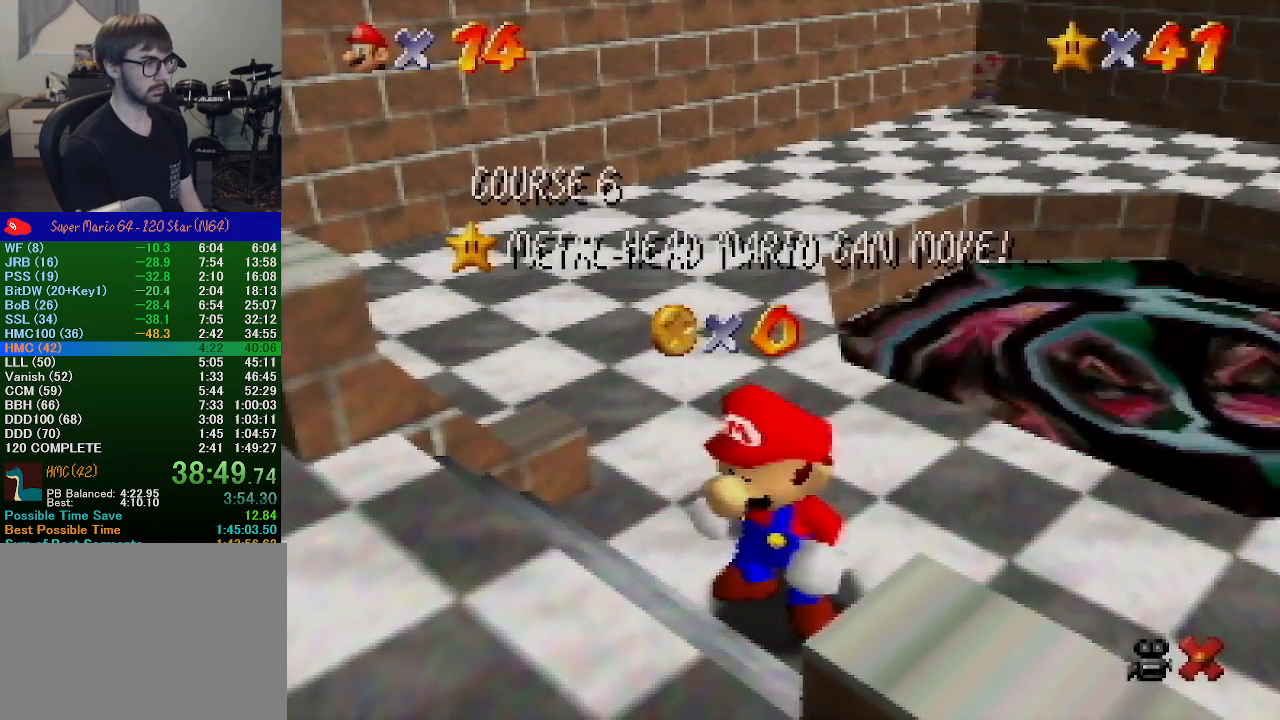
Gameplay with a controller (Nintendo layout); each line is a JSON object with the inputs held at the frame after it. "events" lists button and stick changes between this image and that frame as [ms after this image, input, new state], when the widget could be followed in between. Not read: L1 L3 R1 R3.
{"buttons": [], "left_stick": "down", "events": [[233, "left_stick", "down"]]}
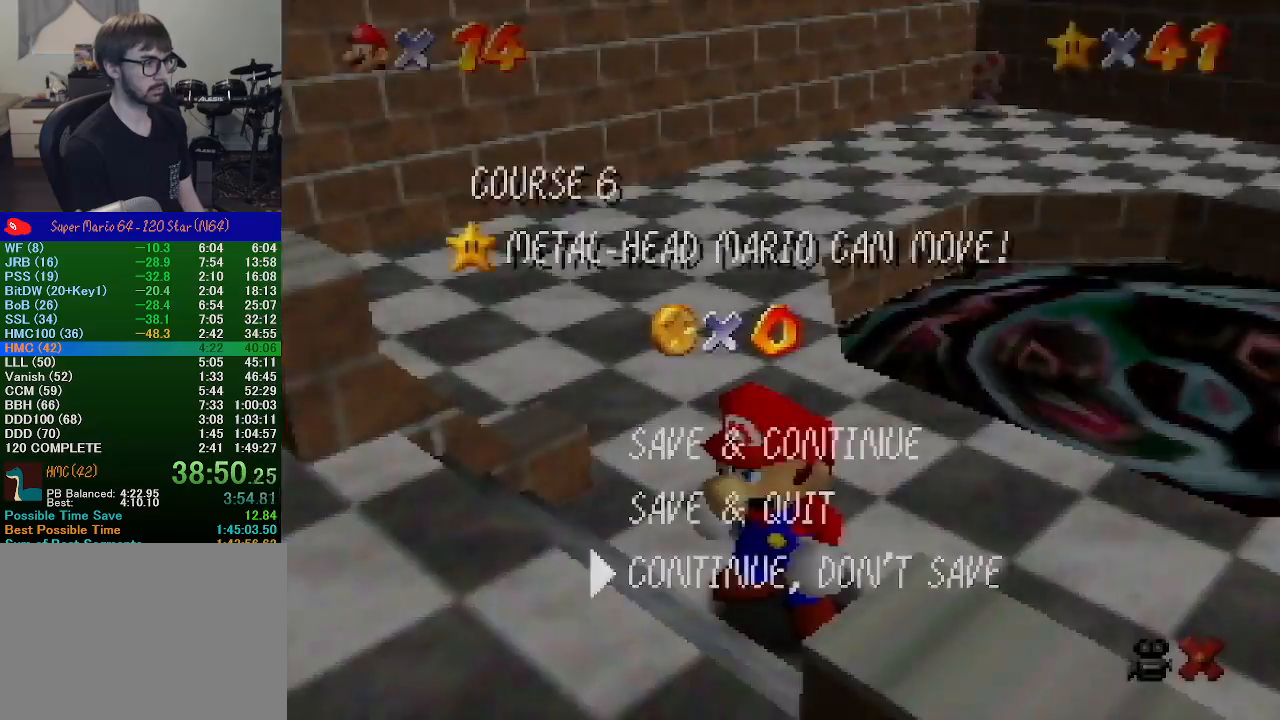
{"buttons": ["A"], "left_stick": "up-right", "events": [[100, "A", "down"], [100, "left_stick", "center"], [233, "left_stick", "up-right"]]}
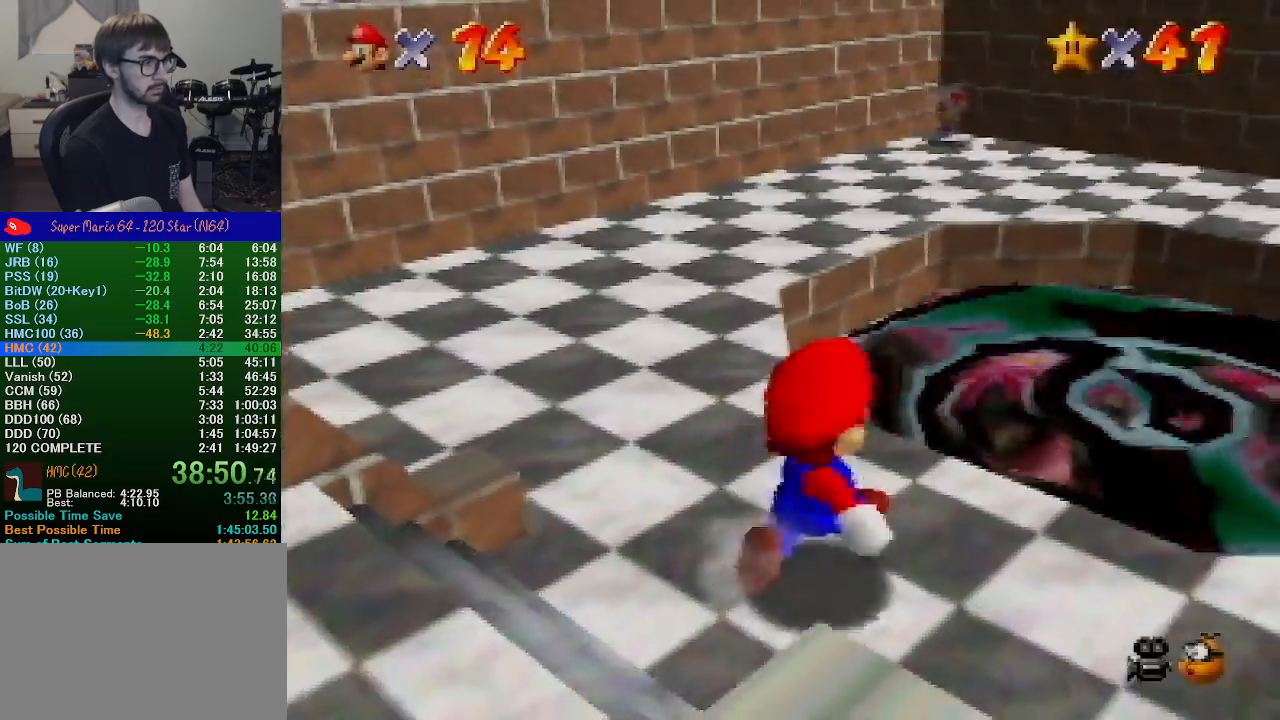
{"buttons": [], "left_stick": "up-right", "events": [[100, "B", "down"], [233, "A", "up"], [233, "B", "up"]]}
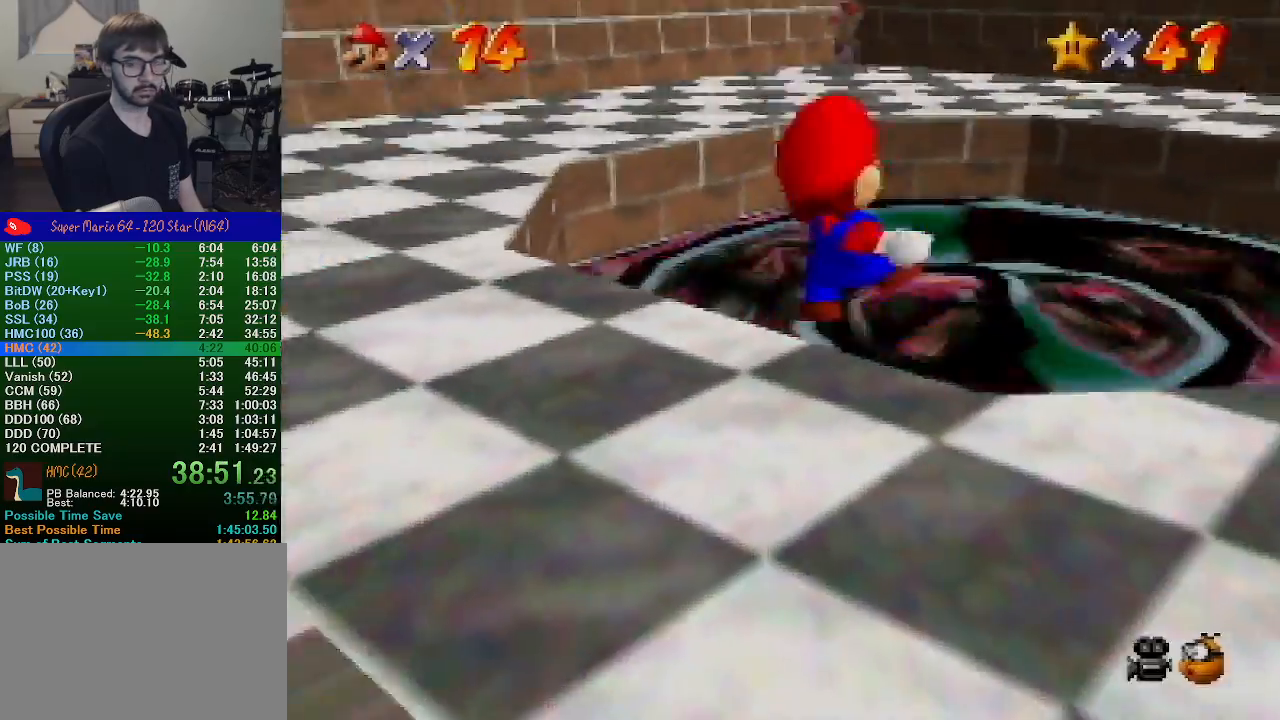
{"buttons": [], "left_stick": "center", "events": [[233, "left_stick", "center"]]}
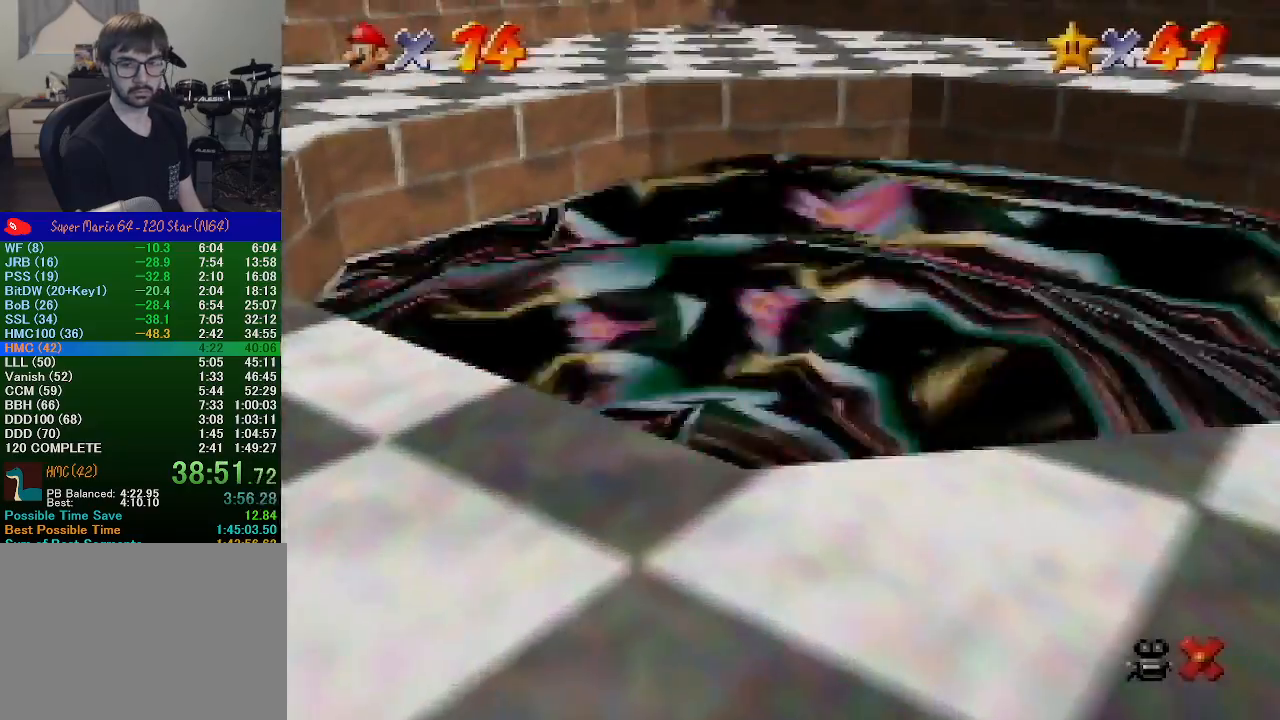
{"buttons": [], "left_stick": "center", "events": []}
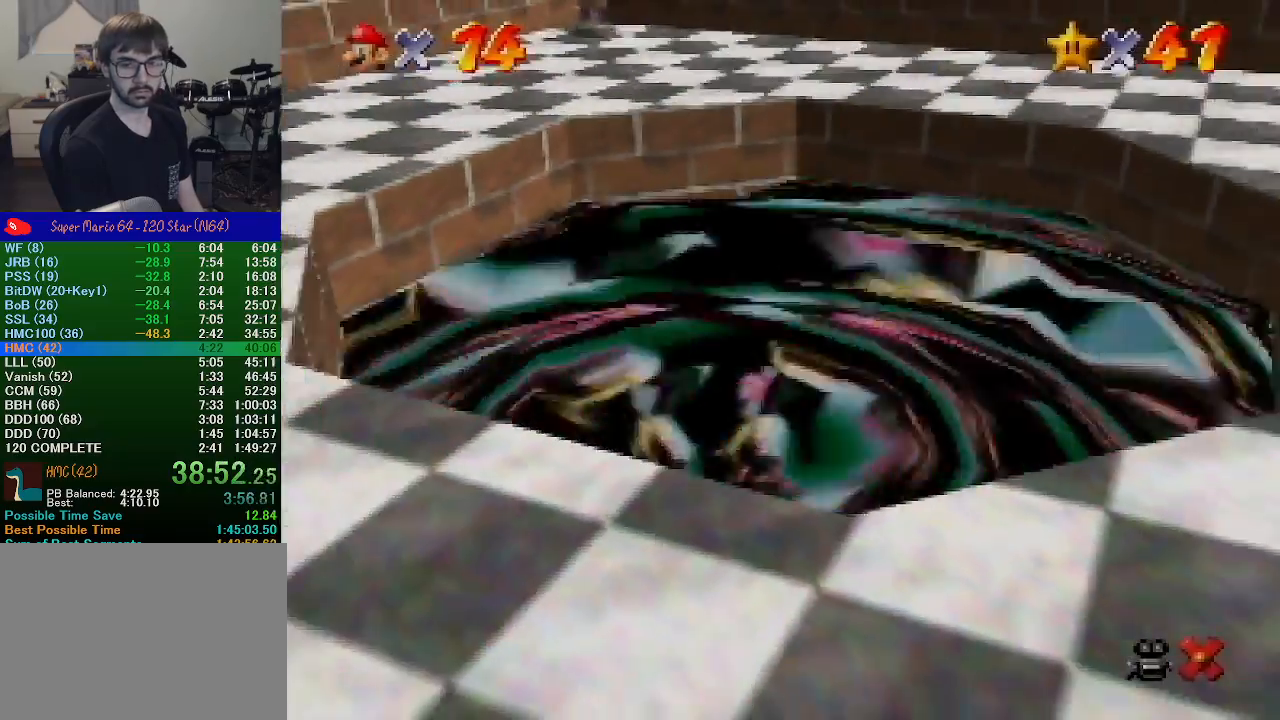
{"buttons": [], "left_stick": "center", "events": []}
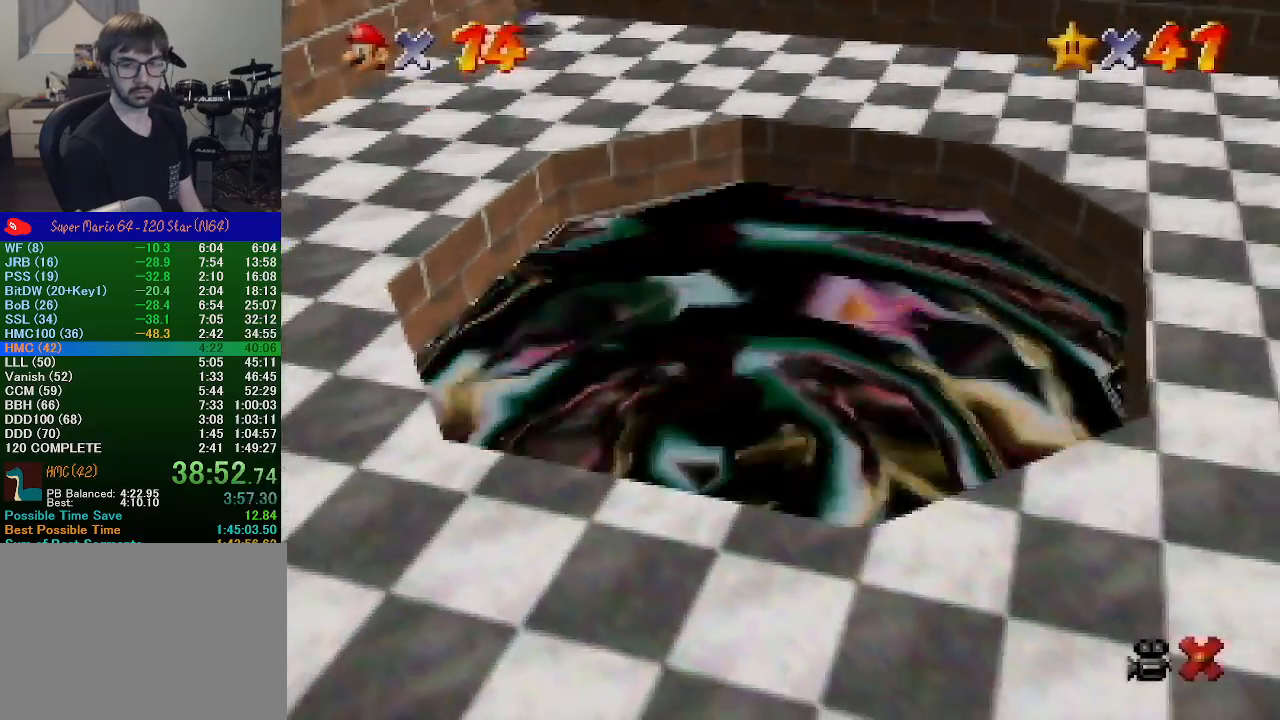
{"buttons": [], "left_stick": "center", "events": []}
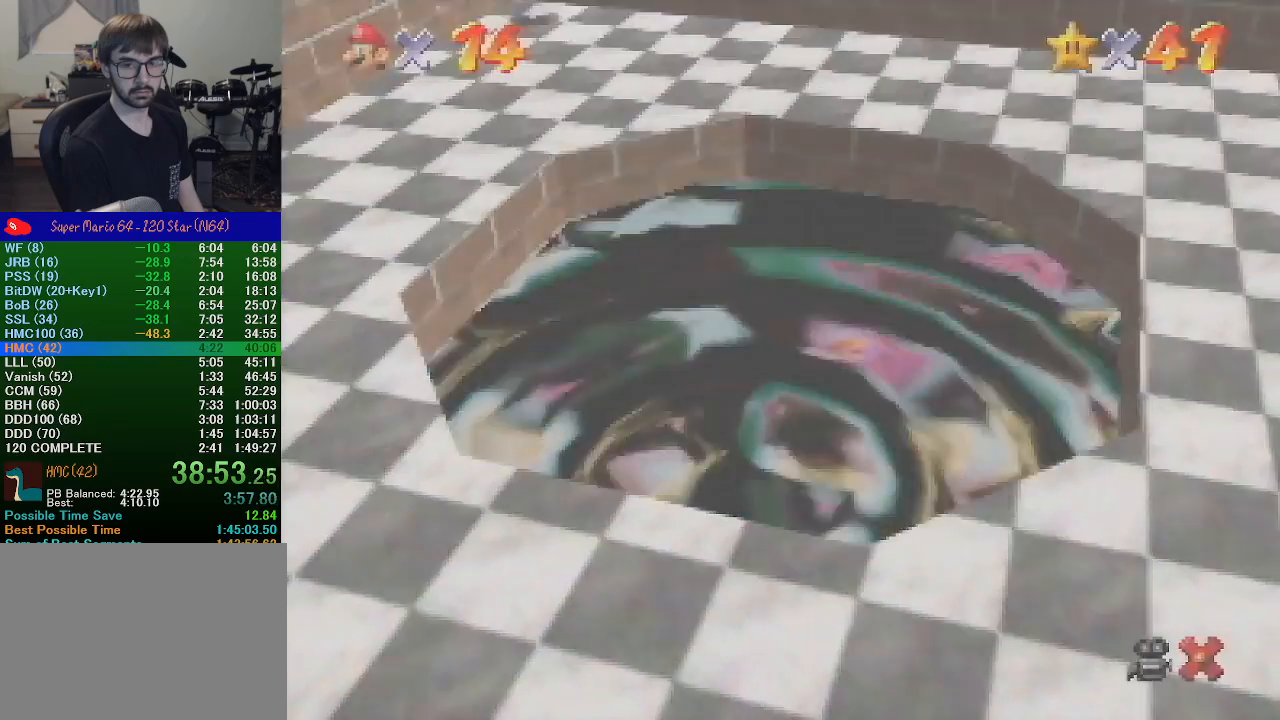
{"buttons": [], "left_stick": "center", "events": []}
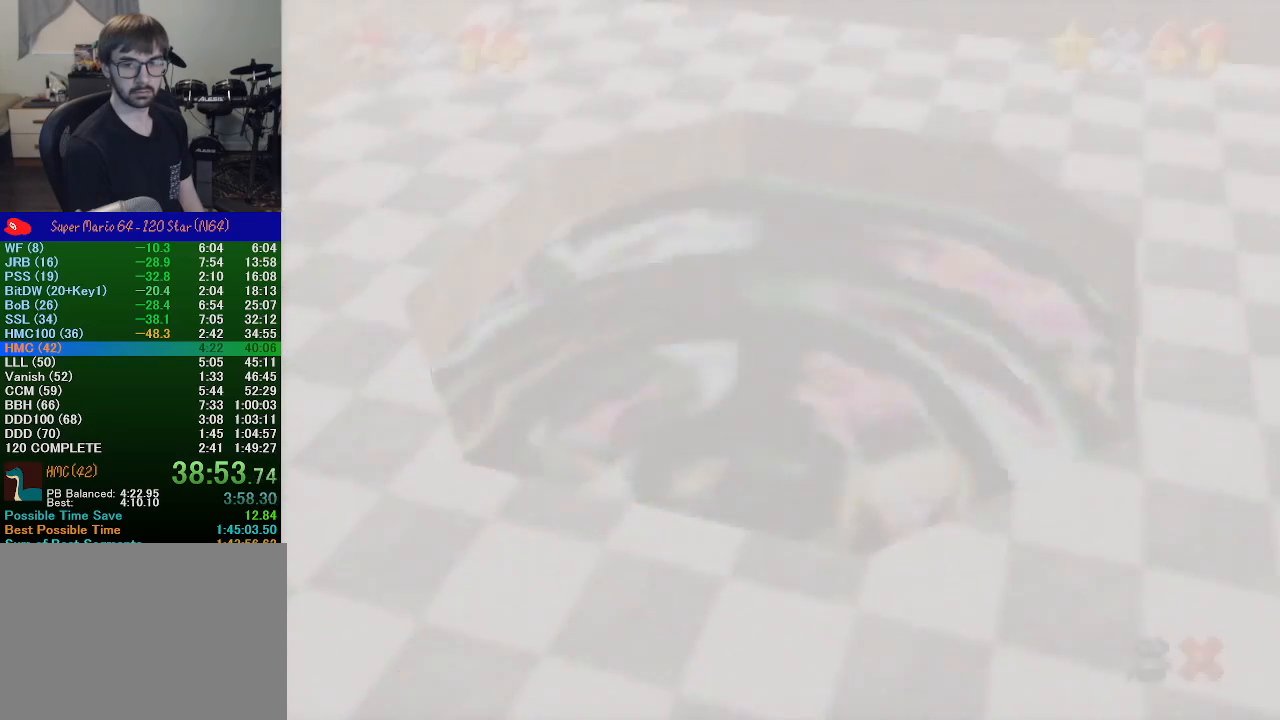
{"buttons": [], "left_stick": "center", "events": []}
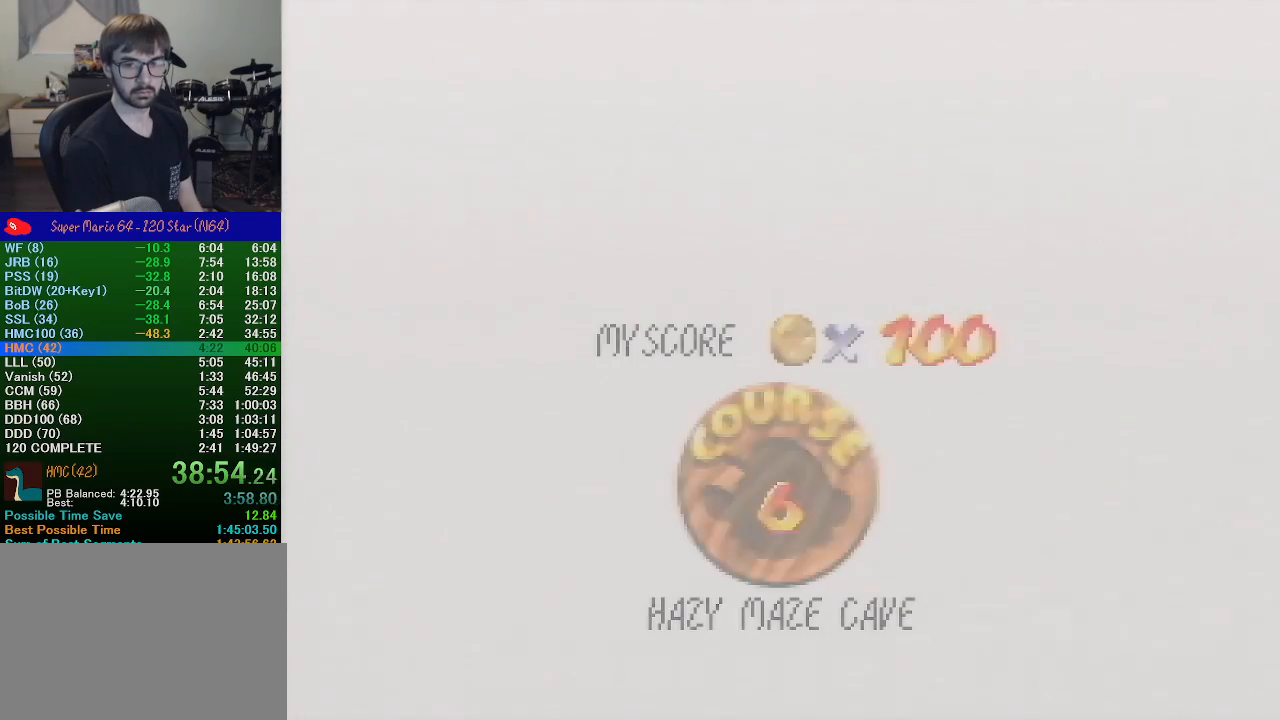
{"buttons": [], "left_stick": "center", "events": []}
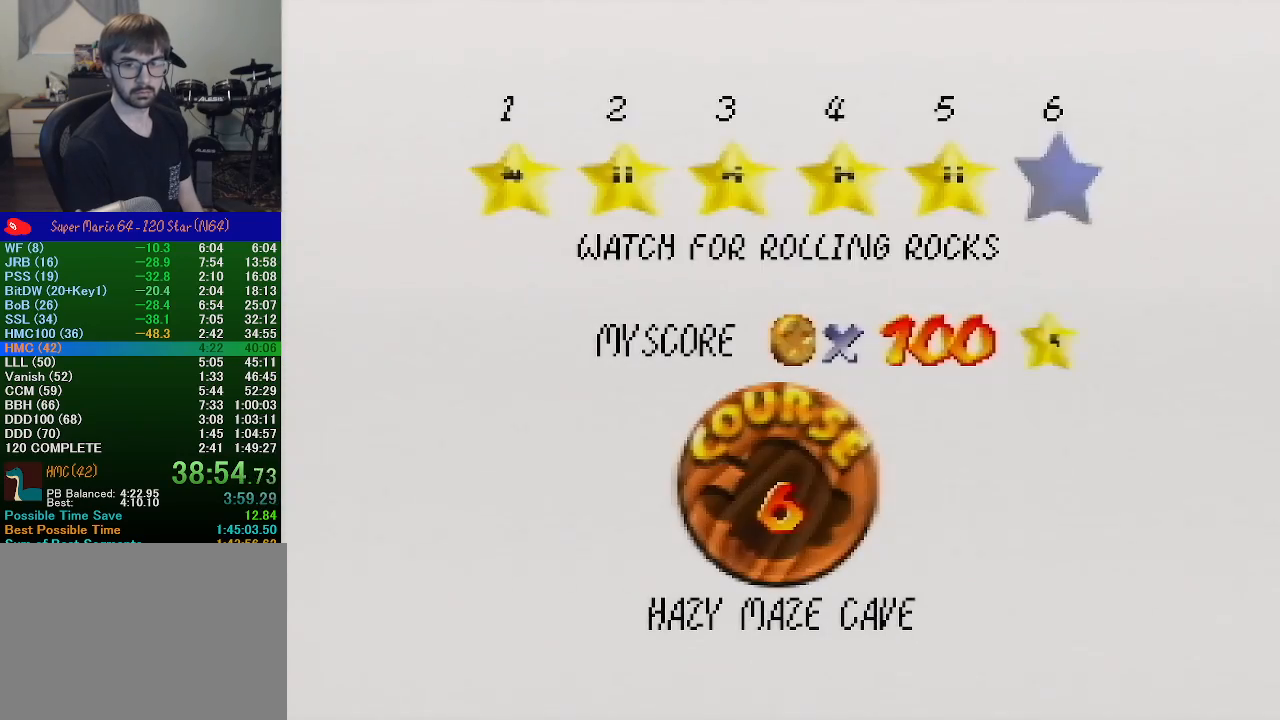
{"buttons": ["A", "B"], "left_stick": "center", "events": [[67, "A", "down"], [100, "A", "up"], [167, "A", "down"], [167, "B", "down"], [233, "A", "up"], [233, "B", "up"], [267, "START", "down"], [300, "START", "up"], [333, "A", "down"], [333, "B", "down"], [367, "B", "up"], [433, "A", "up"], [500, "A", "down"], [500, "B", "down"]]}
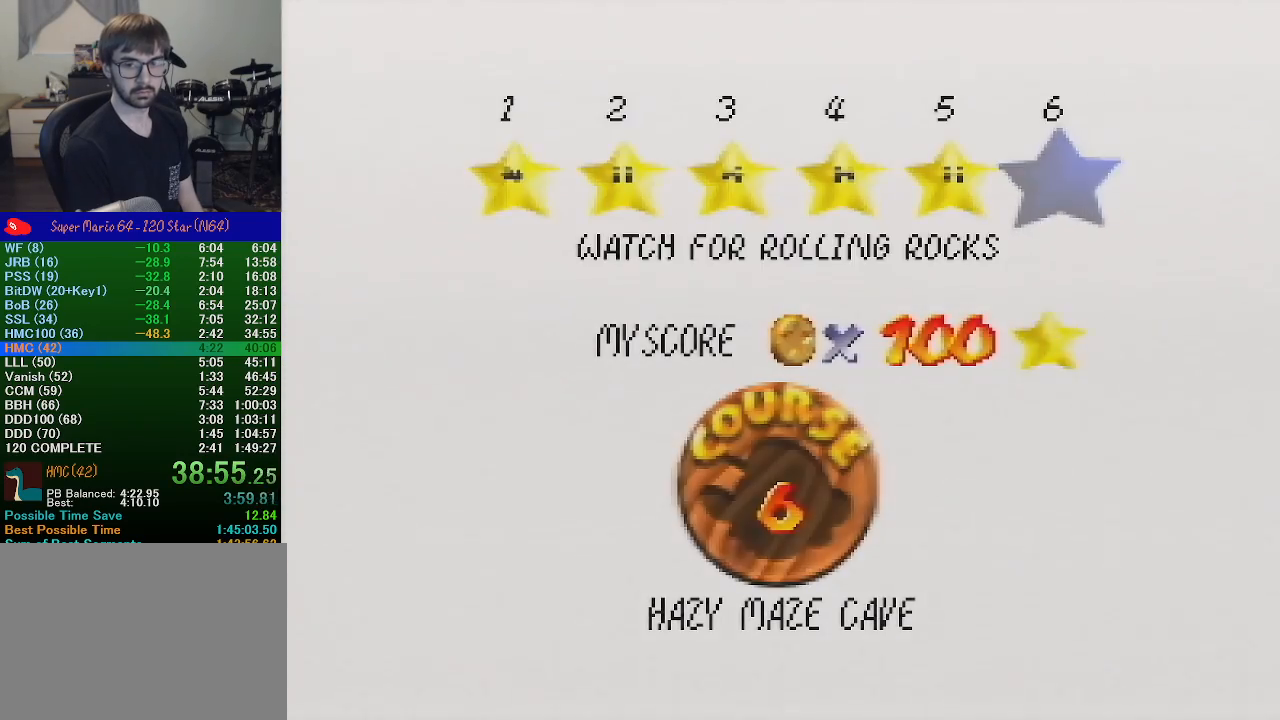
{"buttons": [], "left_stick": "center", "events": [[67, "A", "up"], [67, "B", "up"], [100, "A", "down"], [133, "B", "down"], [167, "B", "up"], [200, "A", "up"], [267, "A", "down"], [267, "B", "down"], [367, "A", "up"], [367, "B", "up"], [433, "START", "down"], [467, "A", "down"], [467, "B", "down"], [467, "START", "up"], [500, "A", "up"], [500, "B", "up"]]}
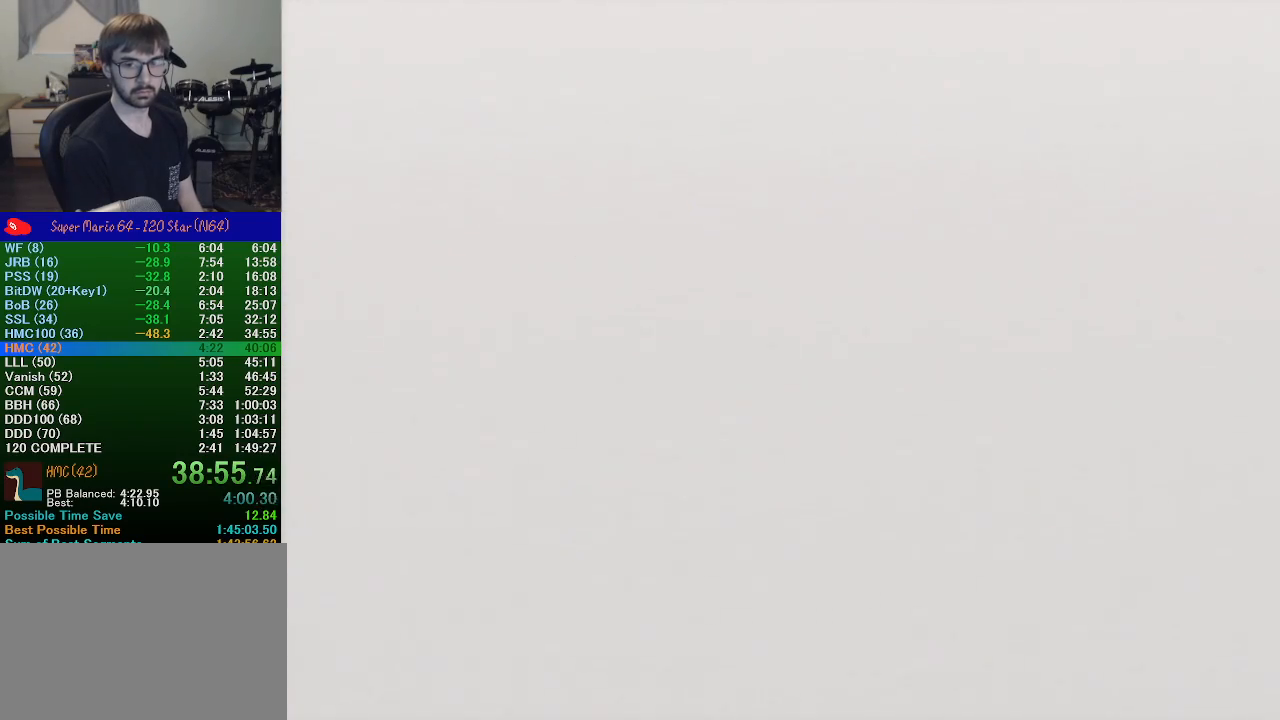
{"buttons": [], "left_stick": "center", "events": []}
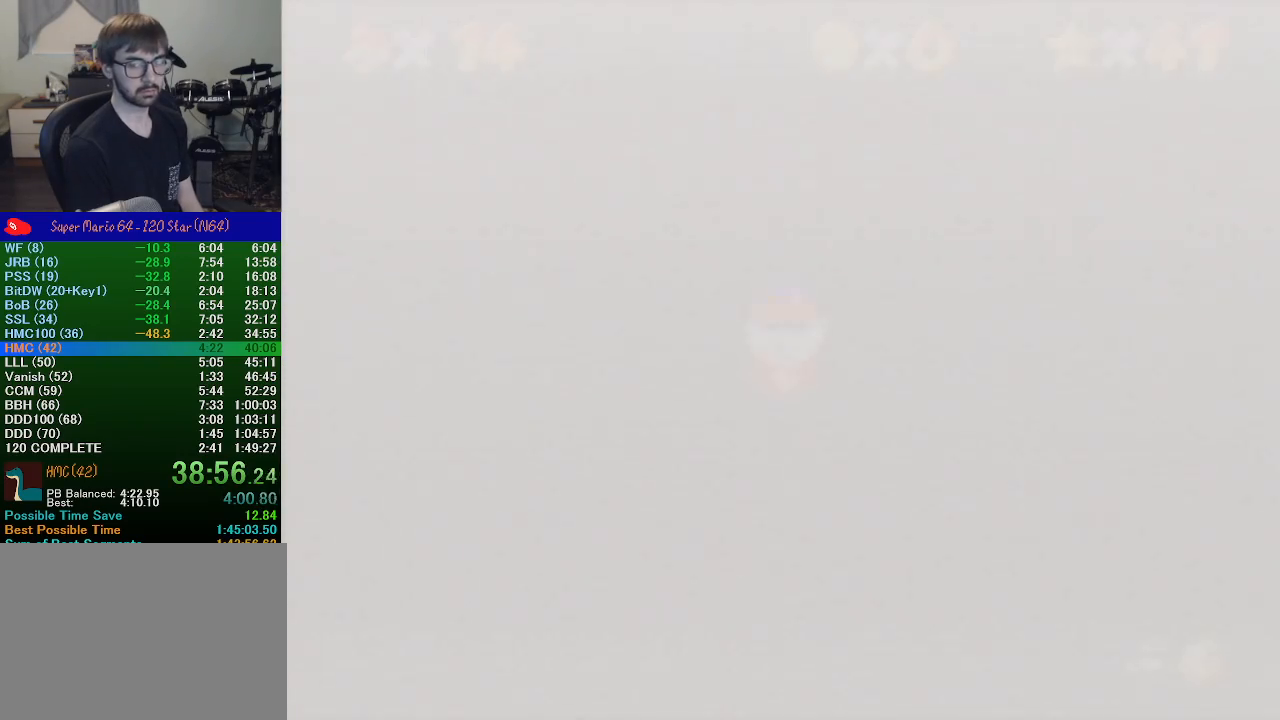
{"buttons": [], "left_stick": "center", "events": []}
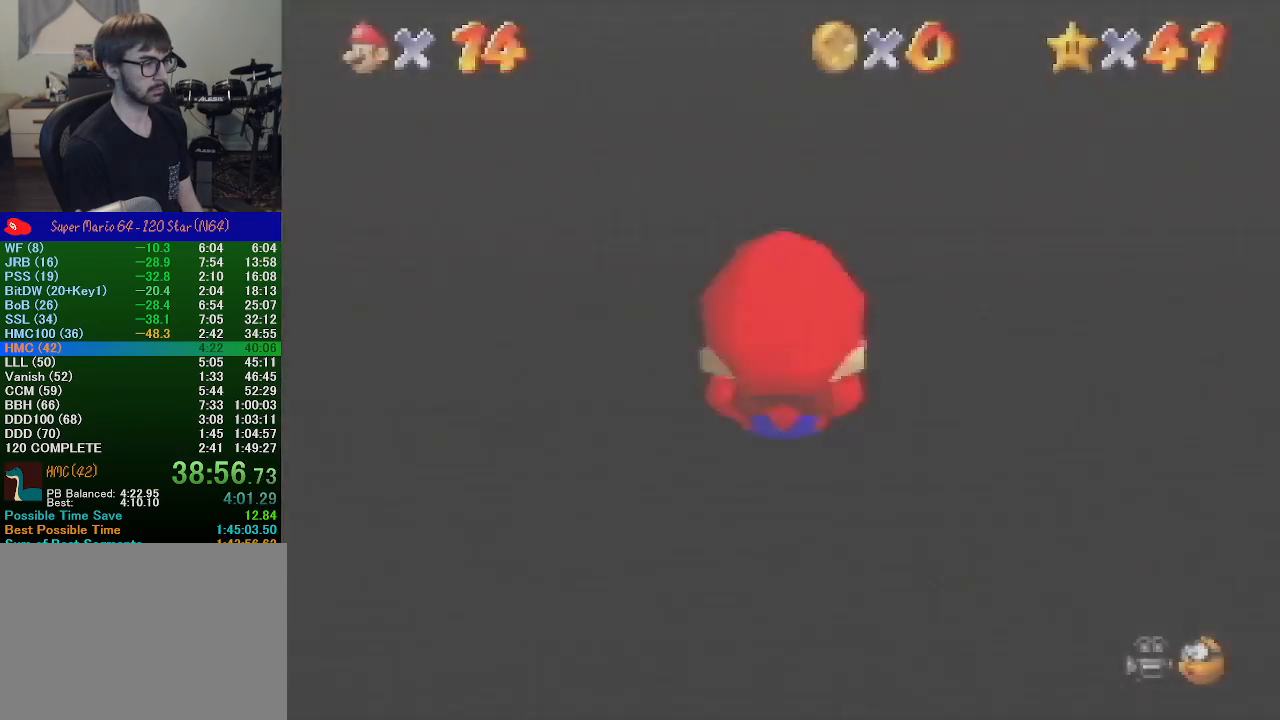
{"buttons": [], "left_stick": "up", "events": [[300, "C_DOWN", "down"], [300, "C_RIGHT", "down"], [433, "C_DOWN", "up"], [433, "C_RIGHT", "up"], [467, "left_stick", "up"]]}
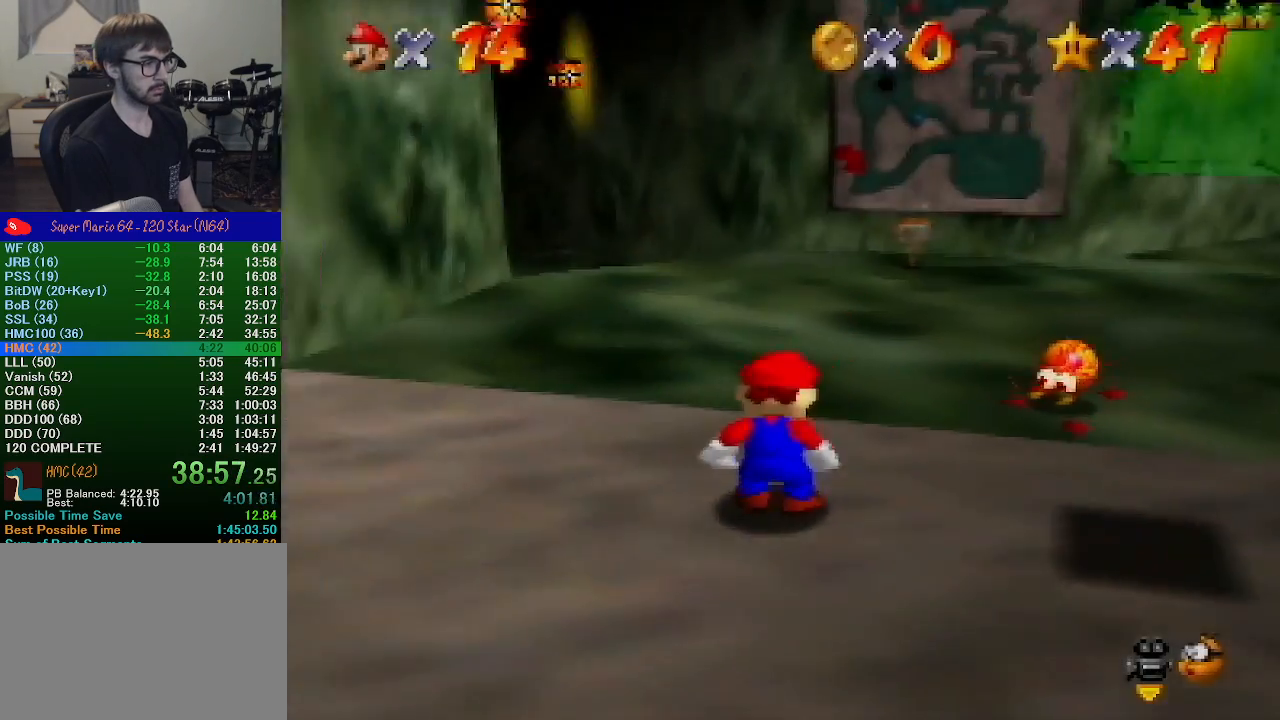
{"buttons": [], "left_stick": "up", "events": []}
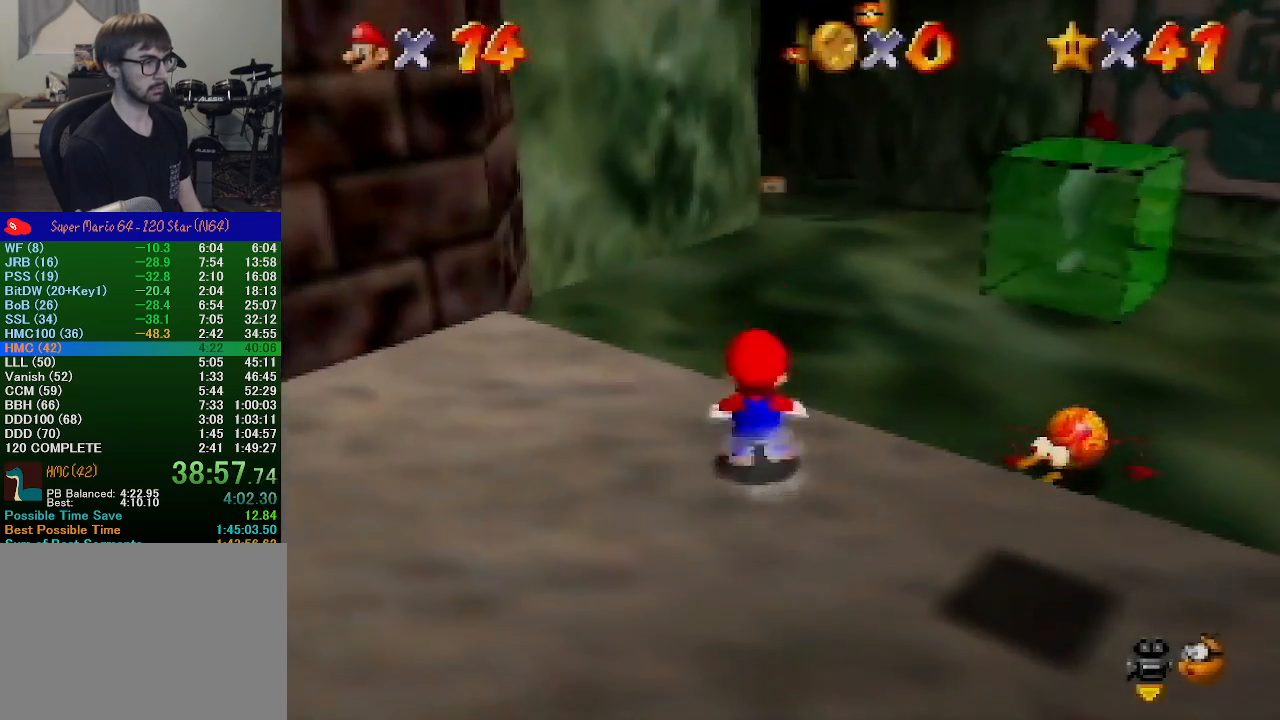
{"buttons": ["Z"], "left_stick": "up", "events": [[33, "A", "down"], [33, "Z", "down"], [133, "A", "up"]]}
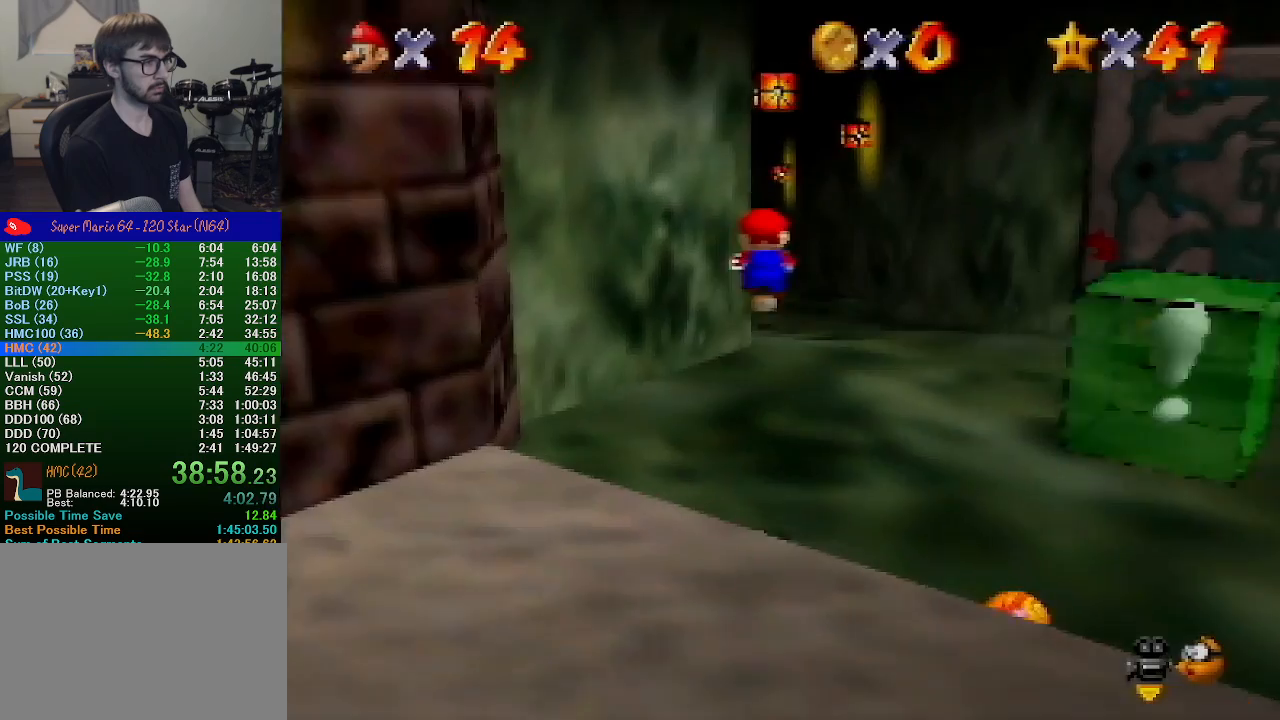
{"buttons": ["Z"], "left_stick": "up", "events": []}
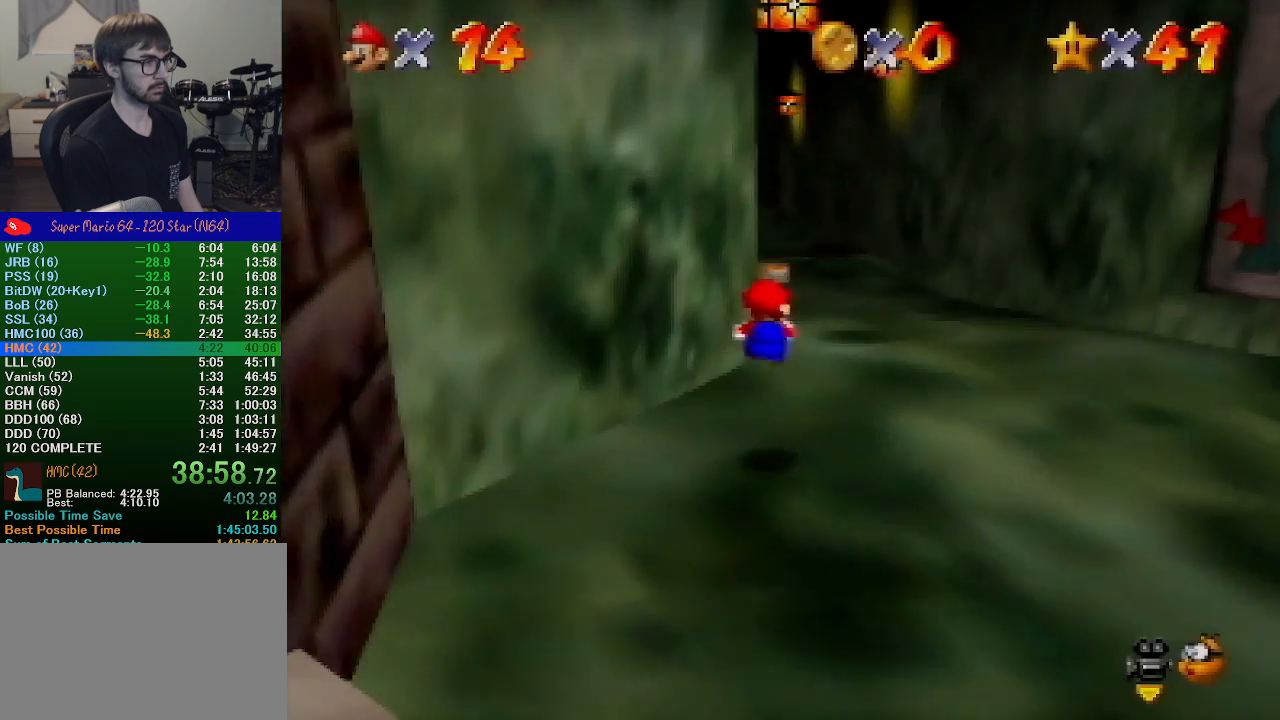
{"buttons": ["Z"], "left_stick": "up", "events": [[267, "A", "down"], [367, "A", "up"]]}
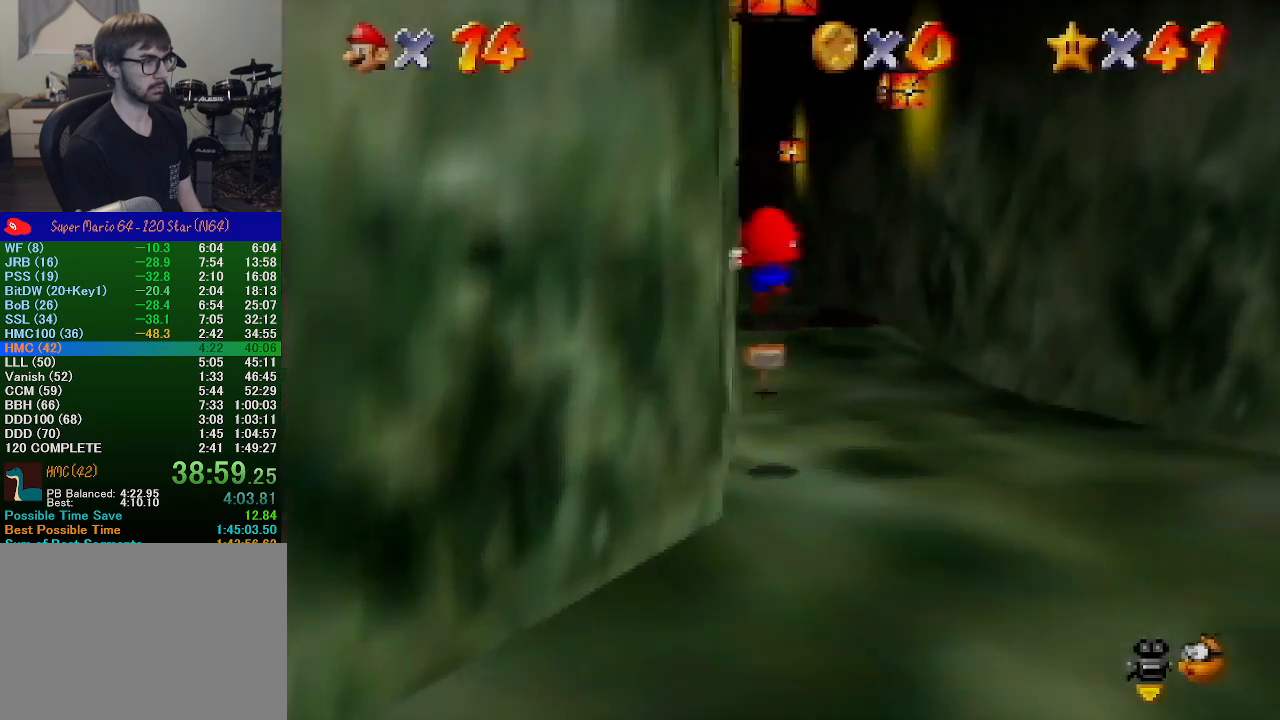
{"buttons": ["Z"], "left_stick": "up", "events": []}
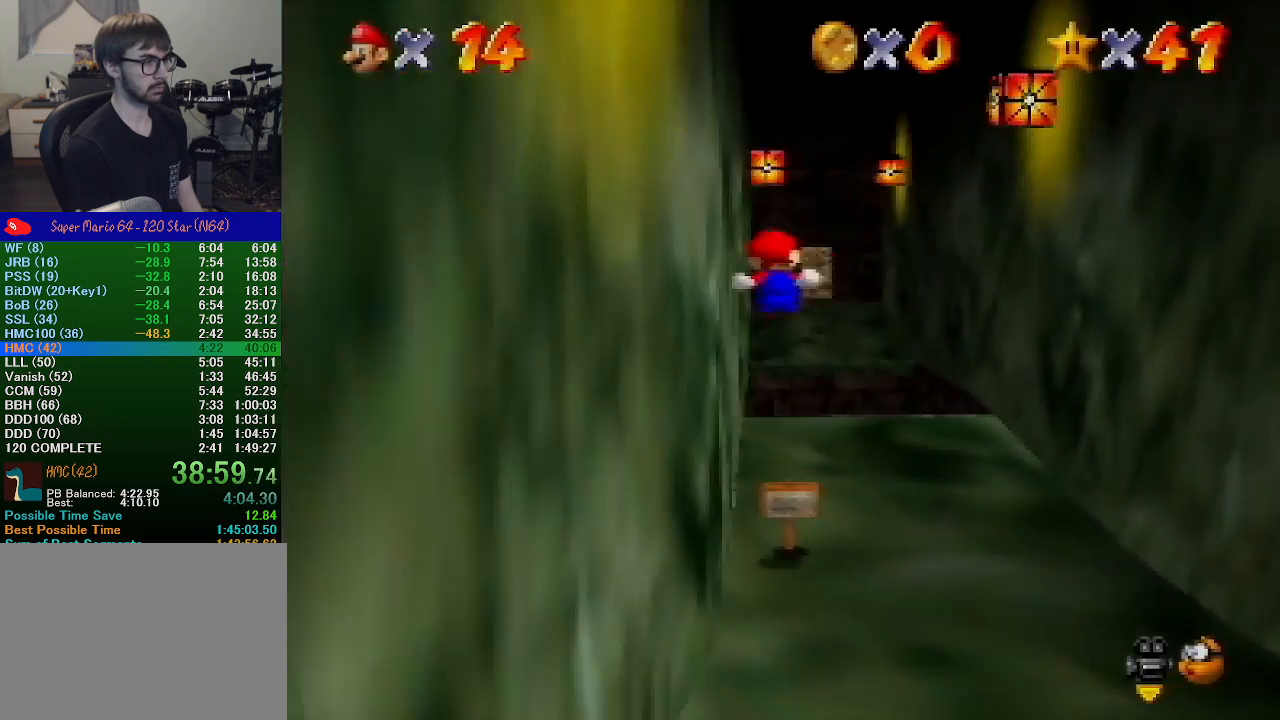
{"buttons": ["Z"], "left_stick": "up", "events": []}
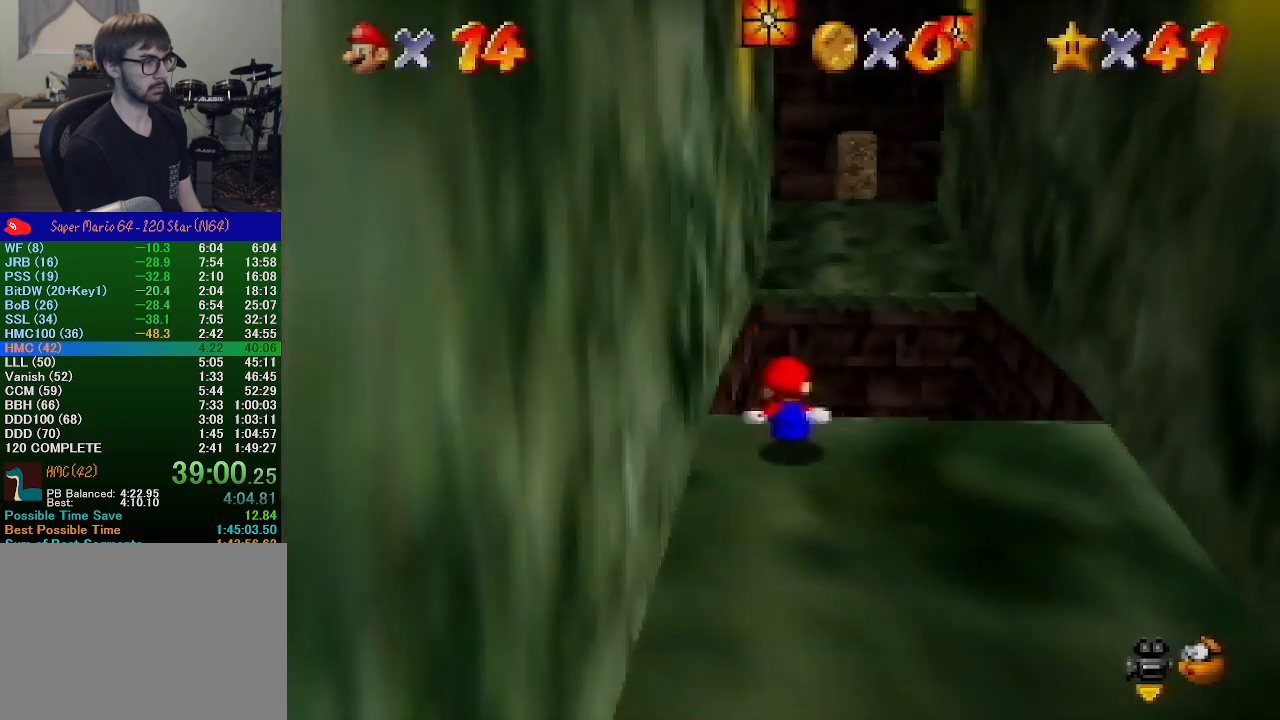
{"buttons": ["Z"], "left_stick": "up", "events": [[100, "A", "down"], [200, "A", "up"]]}
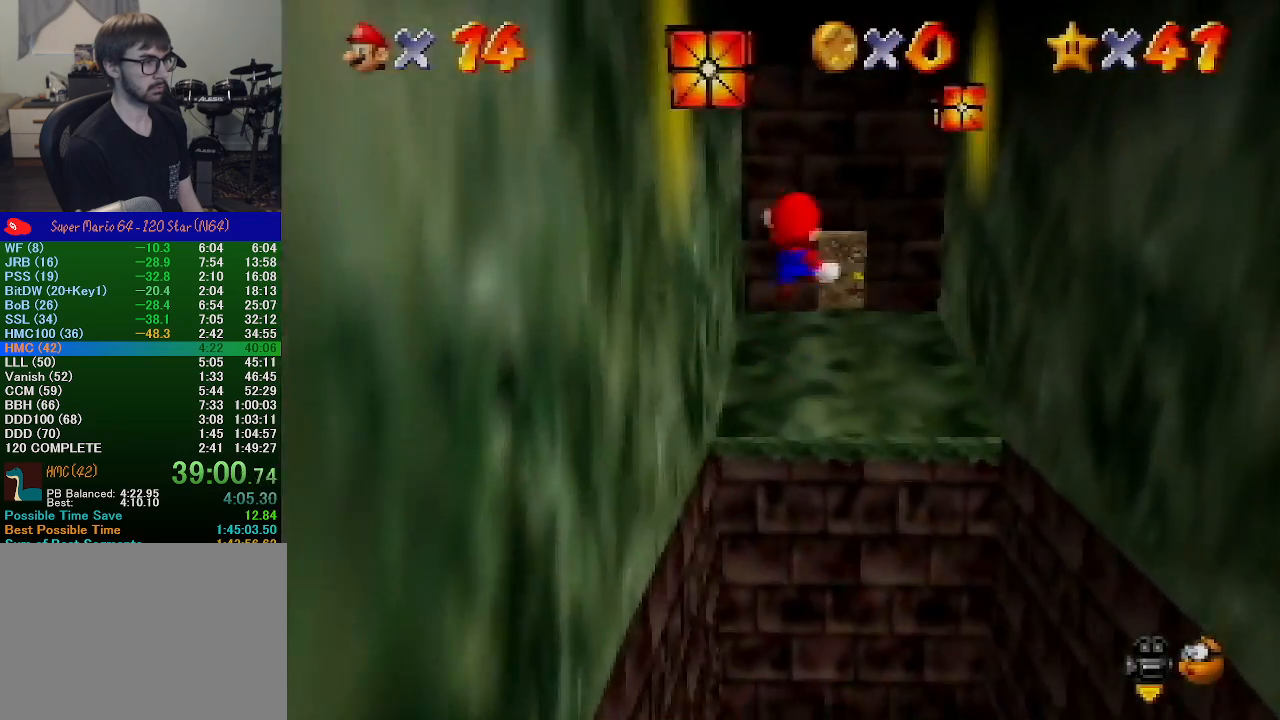
{"buttons": [], "left_stick": "up", "events": [[333, "Z", "up"]]}
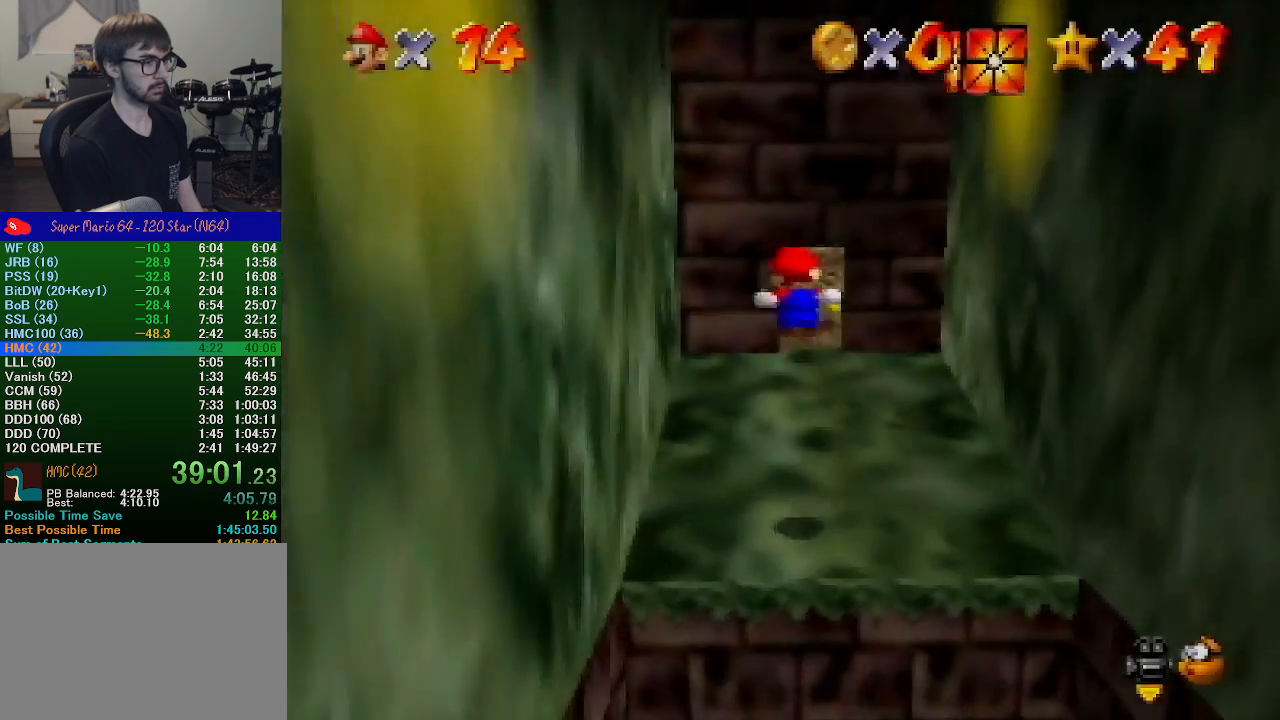
{"buttons": [], "left_stick": "up", "events": [[200, "C_DOWN", "down"], [300, "C_DOWN", "up"]]}
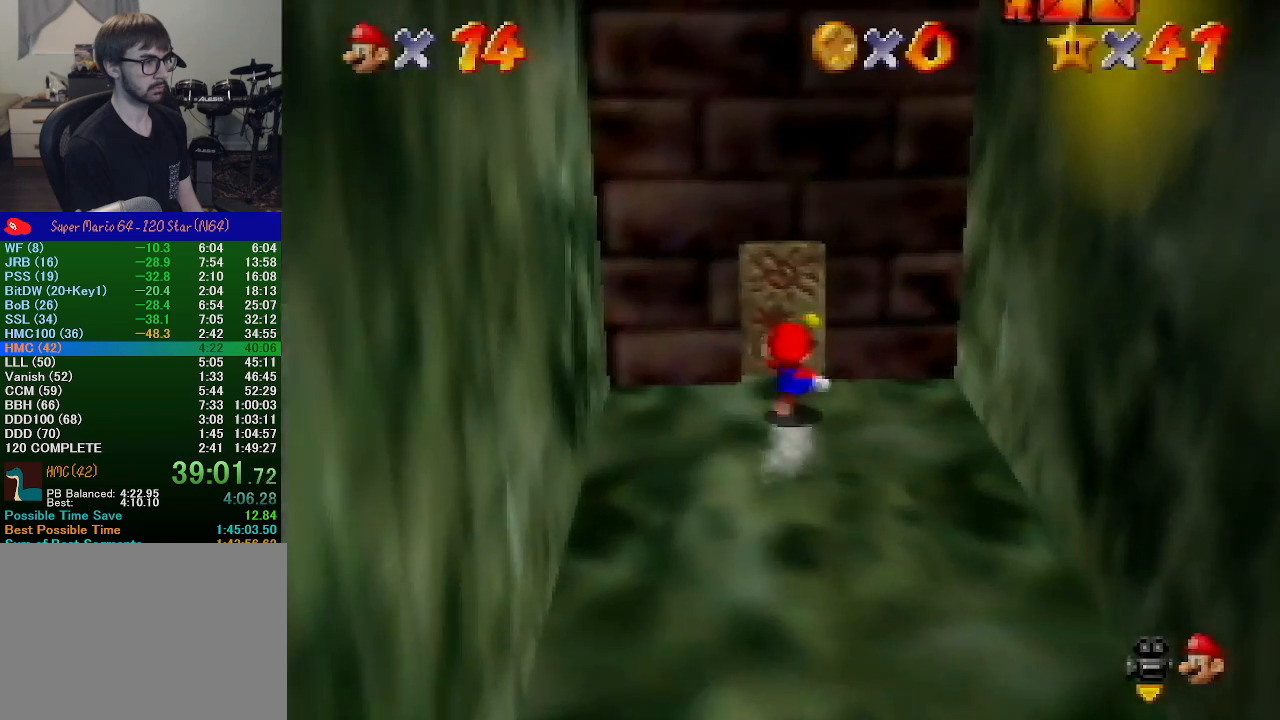
{"buttons": ["A"], "left_stick": "center", "events": [[333, "A", "down"], [367, "left_stick", "center"]]}
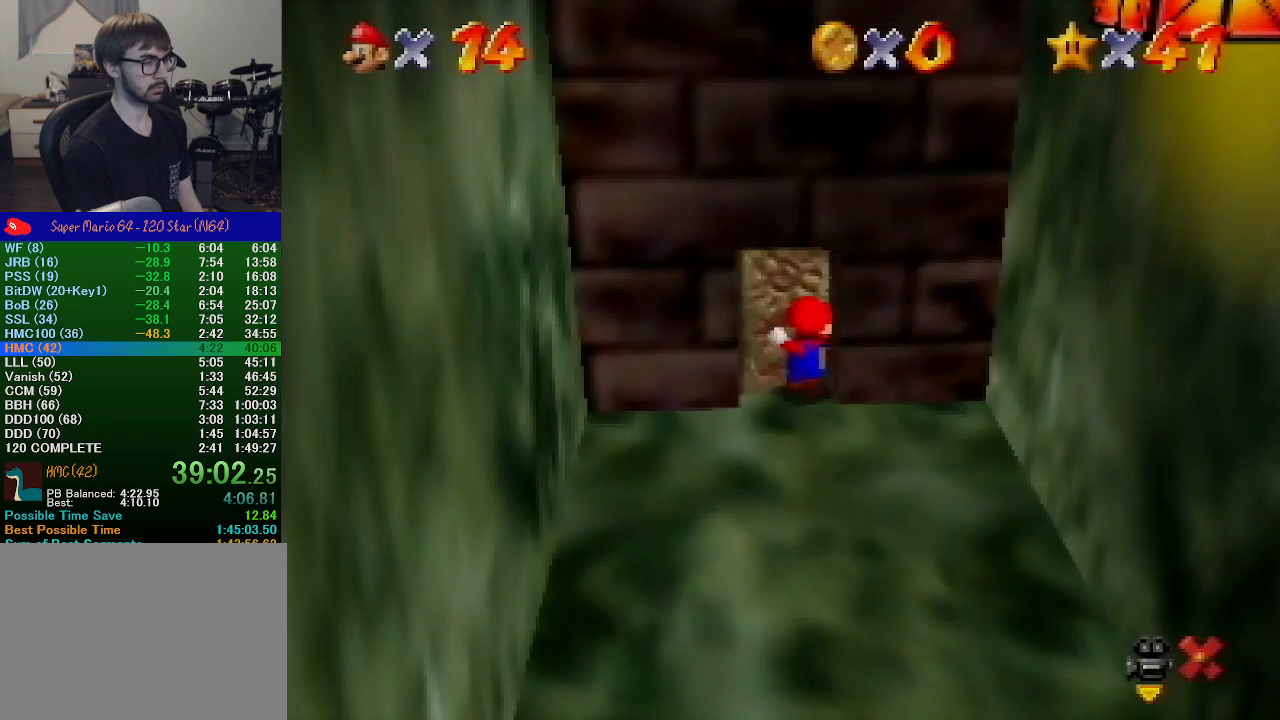
{"buttons": ["A"], "left_stick": "up", "events": [[100, "left_stick", "up-right"], [200, "left_stick", "up"]]}
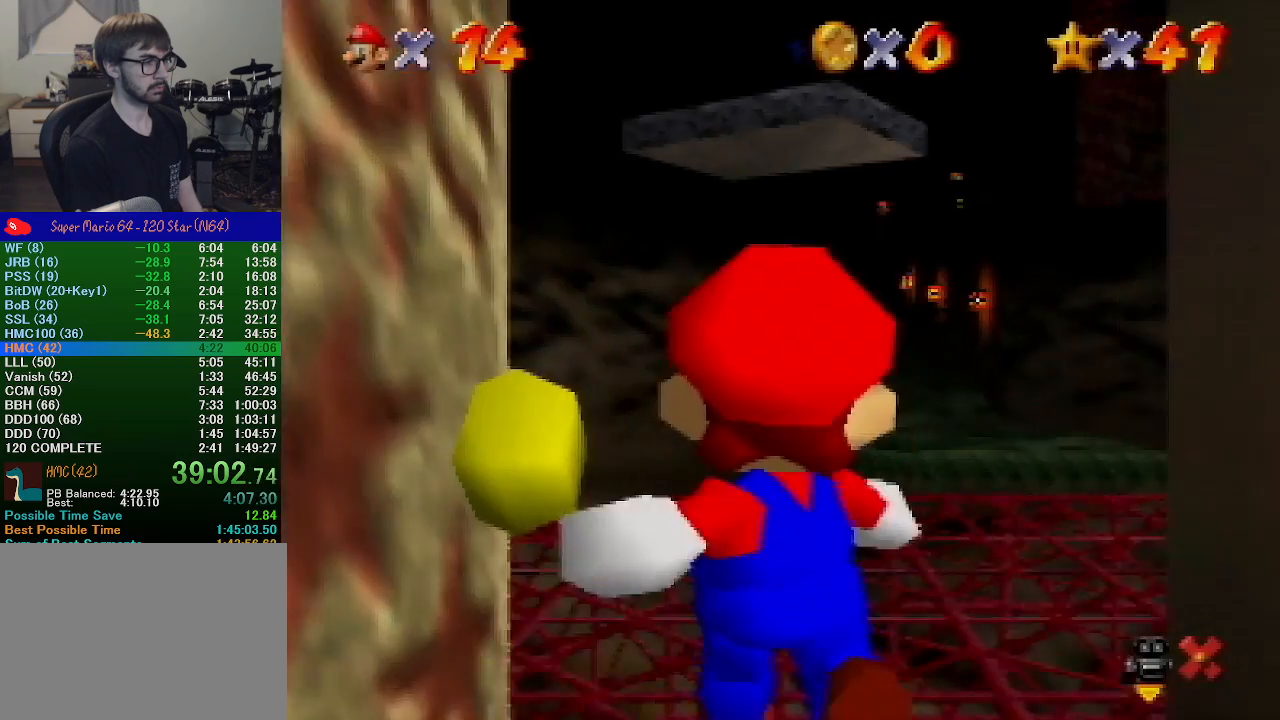
{"buttons": ["A"], "left_stick": "up", "events": []}